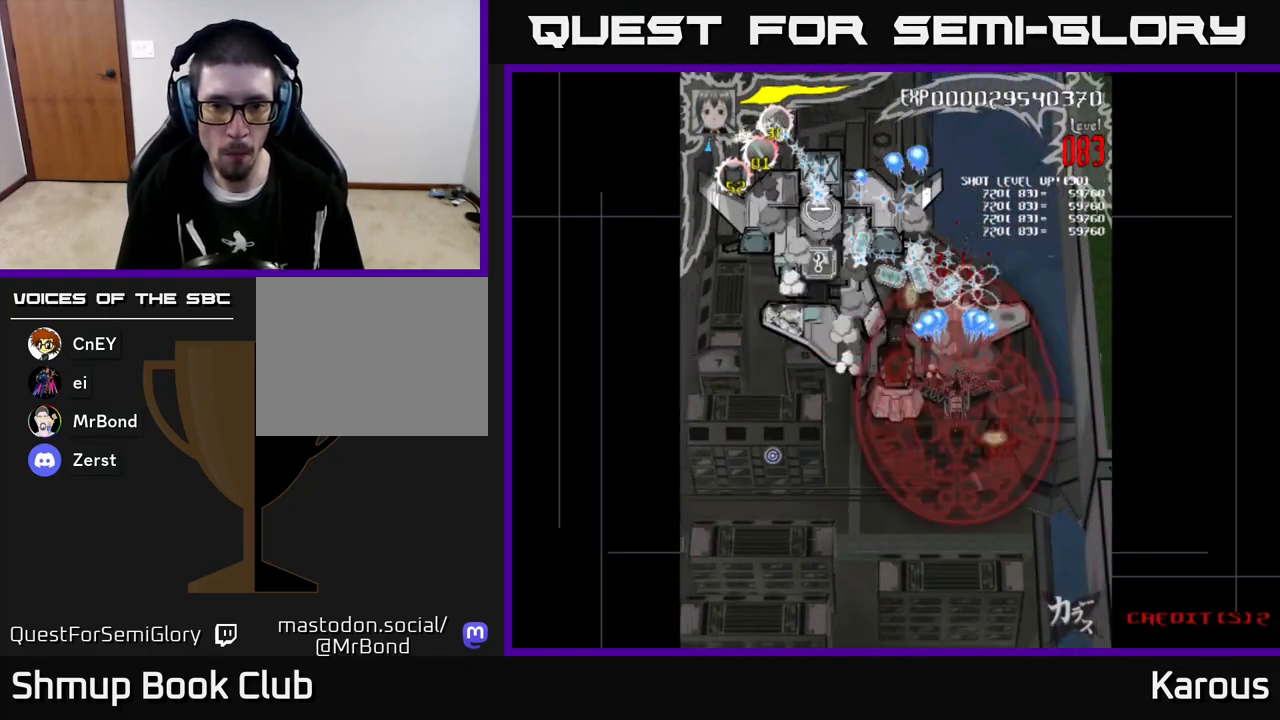
Gameplay with a controller (Xbox layout); each line is a JSON object with the inputs held at the frame after it. "events" lists button and stick changes between this image and that frame as [ms after this image, input, new state], when the widget could be followed in between. Not read: right_stick.
{"buttons": ["A", "DPAD_DOWN", "DPAD_RIGHT"], "left_stick": "center", "events": [[133, "DPAD_DOWN", "up"], [133, "DPAD_RIGHT", "down"], [167, "DPAD_RIGHT", "up"], [167, "DPAD_UP", "down"], [317, "DPAD_UP", "up"], [350, "DPAD_DOWN", "down"], [400, "DPAD_RIGHT", "down"]]}
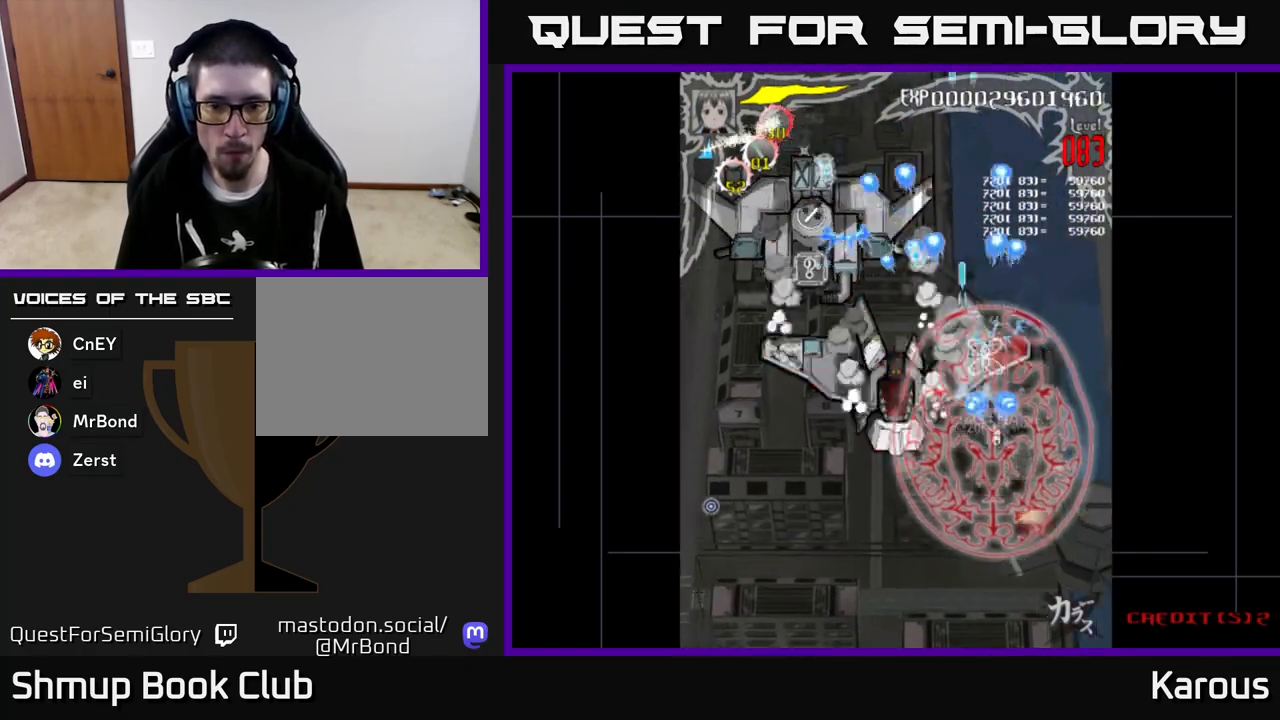
{"buttons": ["A", "DPAD_DOWN"], "left_stick": "center", "events": [[50, "DPAD_RIGHT", "up"], [233, "DPAD_RIGHT", "down"], [400, "DPAD_RIGHT", "up"]]}
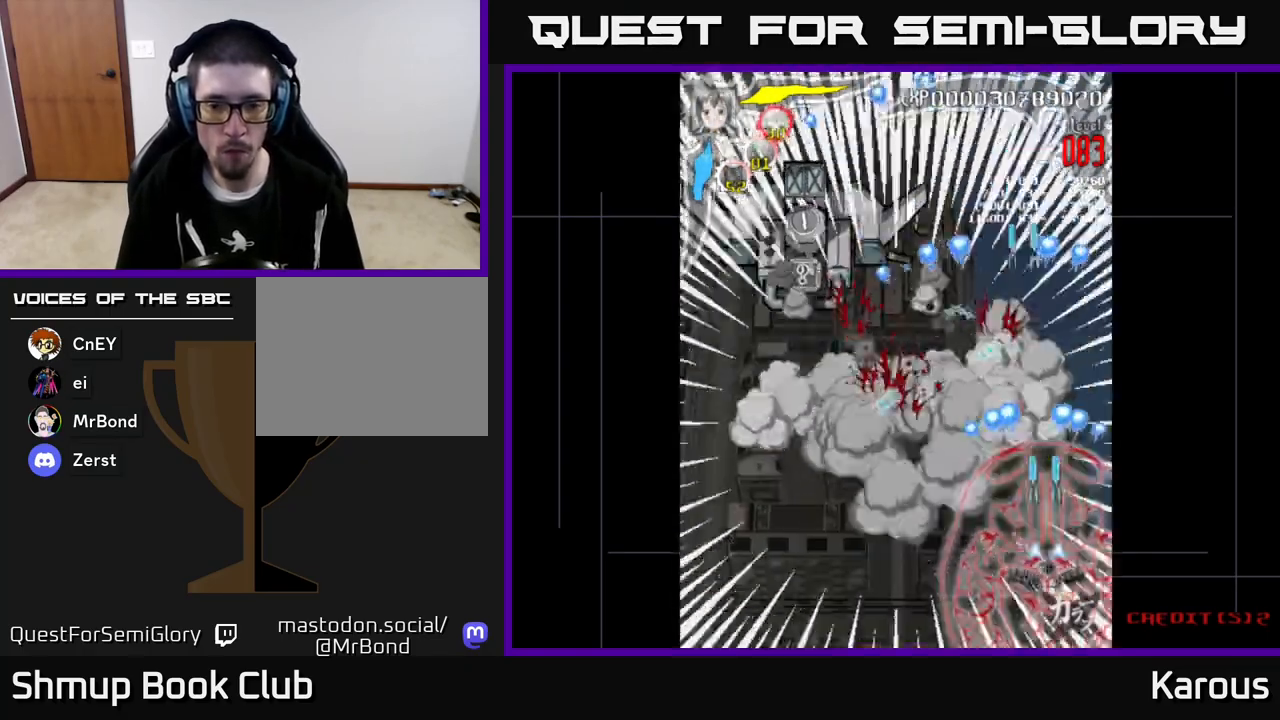
{"buttons": ["A", "DPAD_UP", "DPAD_LEFT"], "left_stick": "center", "events": [[150, "DPAD_LEFT", "down"], [200, "DPAD_DOWN", "up"], [333, "DPAD_UP", "down"]]}
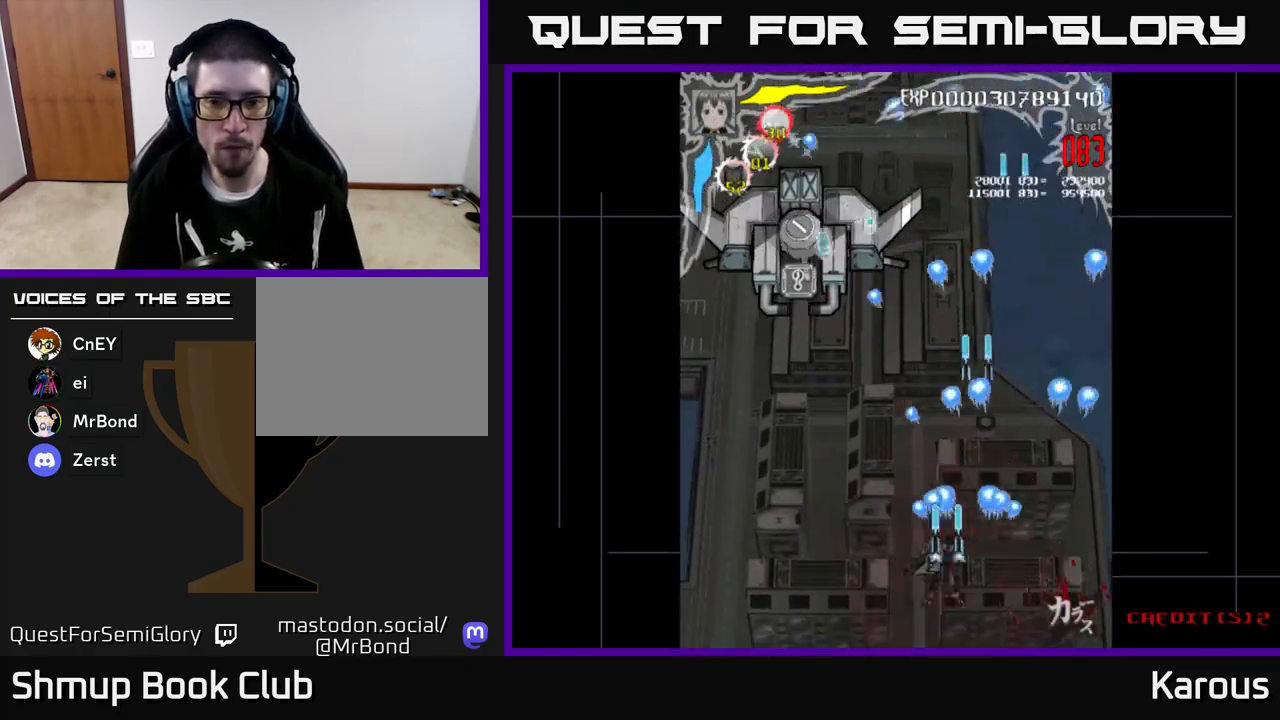
{"buttons": ["A", "DPAD_UP", "DPAD_LEFT"], "left_stick": "center", "events": []}
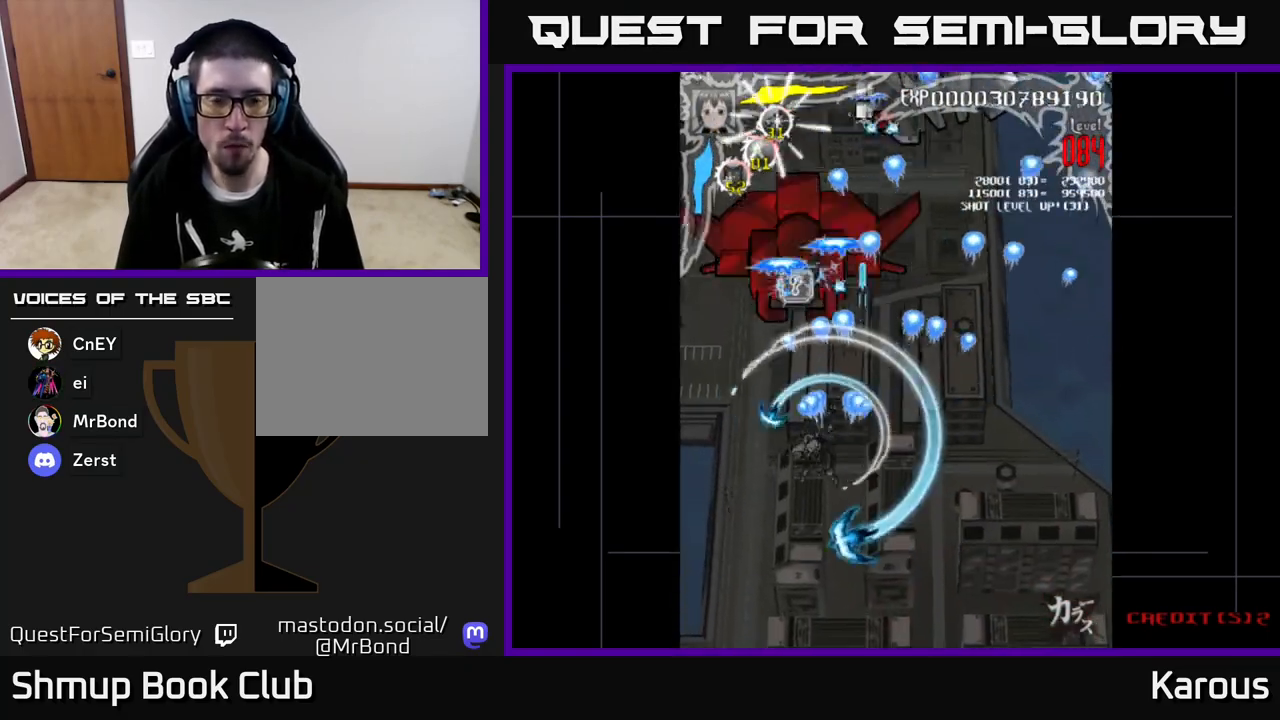
{"buttons": ["A", "DPAD_DOWN", "DPAD_RIGHT"], "left_stick": "center", "events": [[83, "DPAD_LEFT", "up"], [433, "DPAD_UP", "up"], [500, "DPAD_DOWN", "down"], [500, "DPAD_RIGHT", "down"]]}
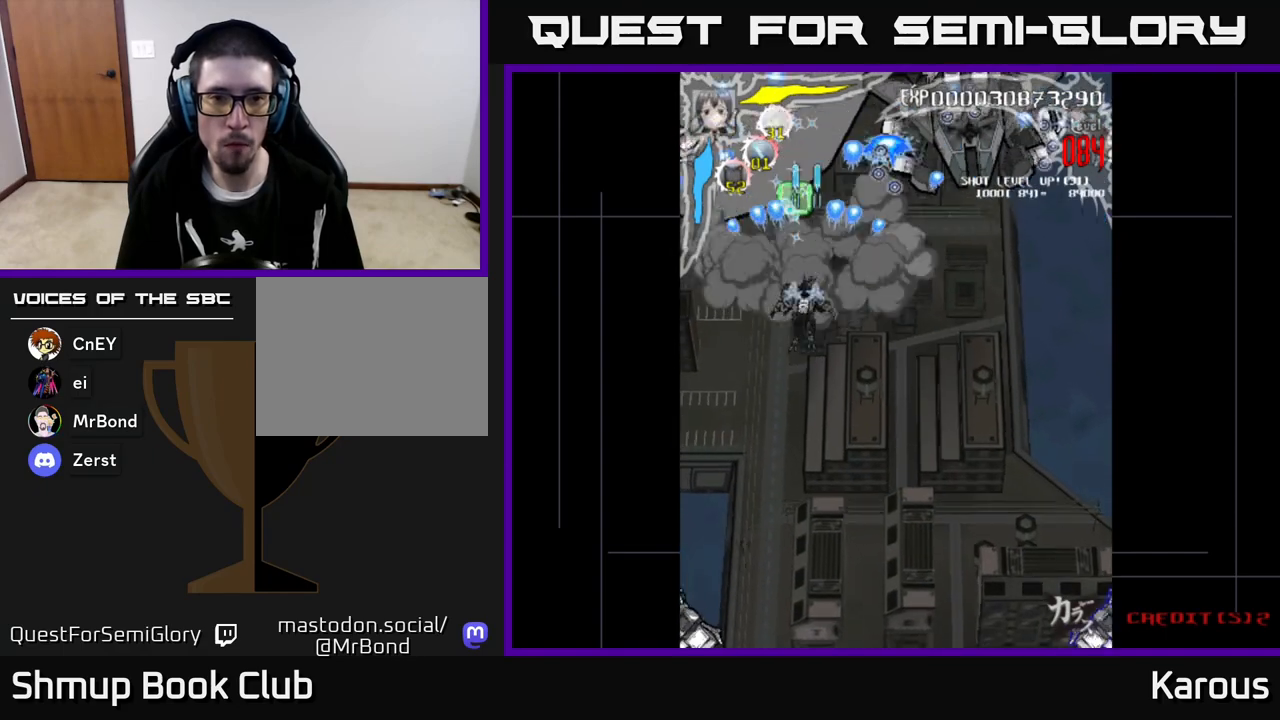
{"buttons": ["A", "DPAD_UP"], "left_stick": "center", "events": [[117, "DPAD_DOWN", "up"], [117, "DPAD_RIGHT", "up"], [150, "DPAD_LEFT", "down"], [150, "DPAD_UP", "down"], [233, "DPAD_UP", "up"], [450, "DPAD_UP", "down"], [483, "DPAD_LEFT", "up"]]}
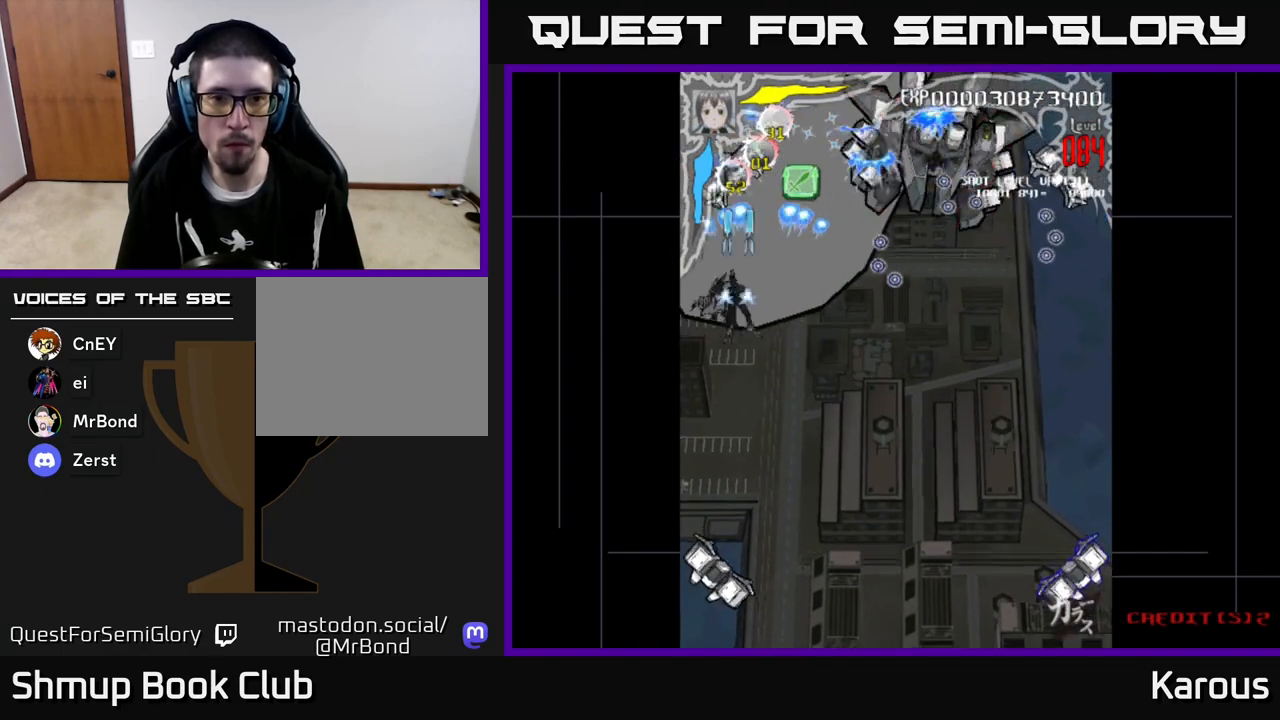
{"buttons": ["A", "DPAD_DOWN", "DPAD_LEFT"], "left_stick": "center", "events": [[17, "DPAD_RIGHT", "down"], [283, "DPAD_RIGHT", "up"], [400, "DPAD_UP", "up"], [417, "DPAD_LEFT", "down"], [450, "DPAD_DOWN", "down"]]}
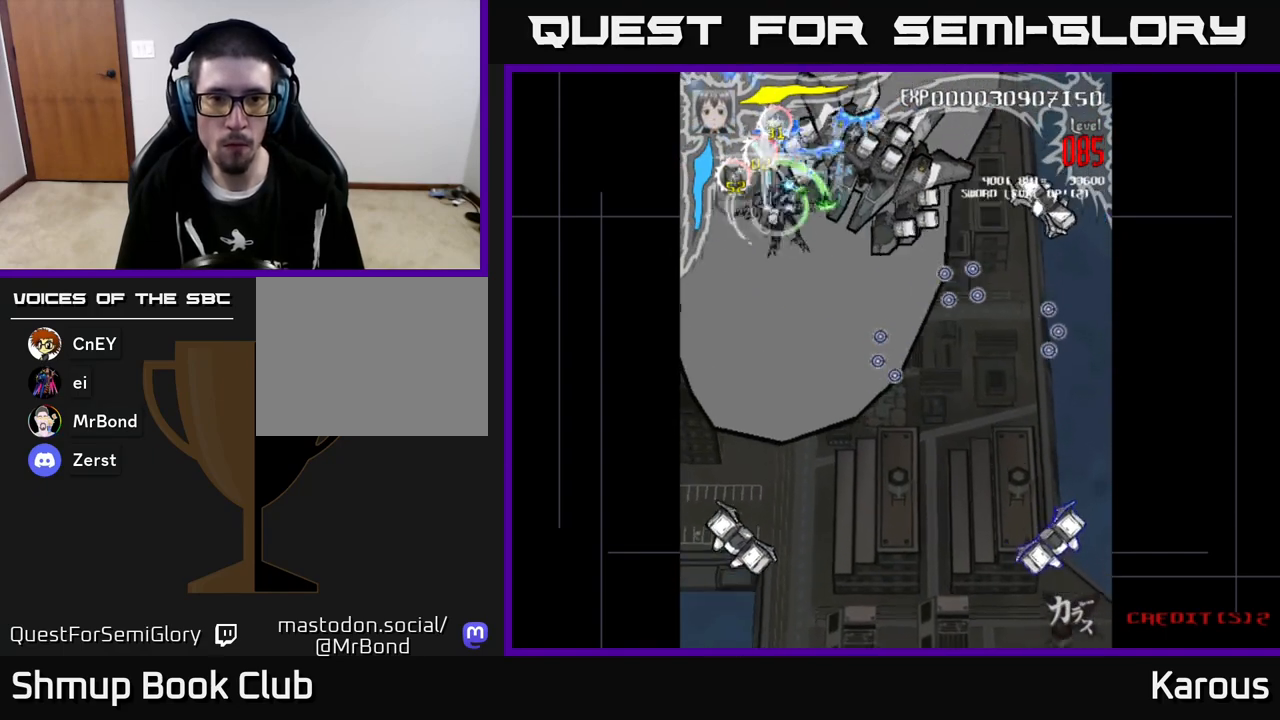
{"buttons": ["A", "DPAD_DOWN"], "left_stick": "center", "events": [[133, "DPAD_LEFT", "up"]]}
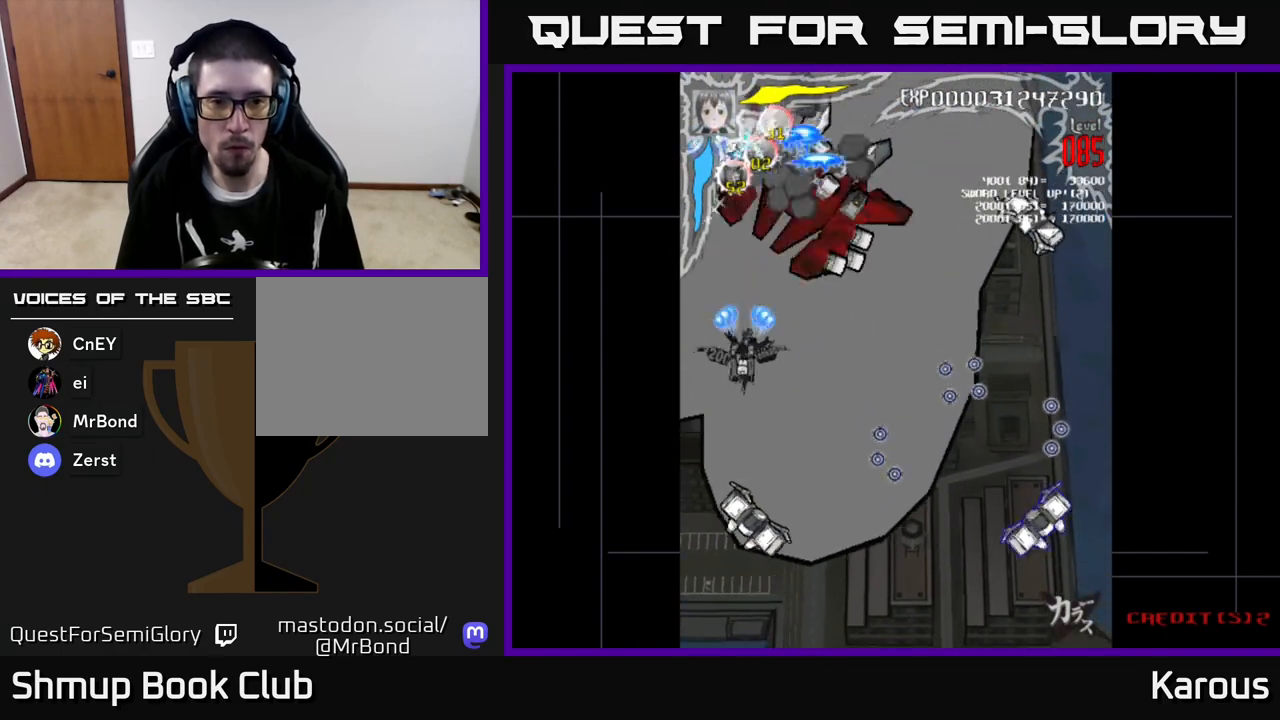
{"buttons": ["B", "DPAD_DOWN"], "left_stick": "center", "events": [[233, "DPAD_RIGHT", "down"], [317, "DPAD_RIGHT", "up"], [483, "A", "up"], [483, "B", "down"]]}
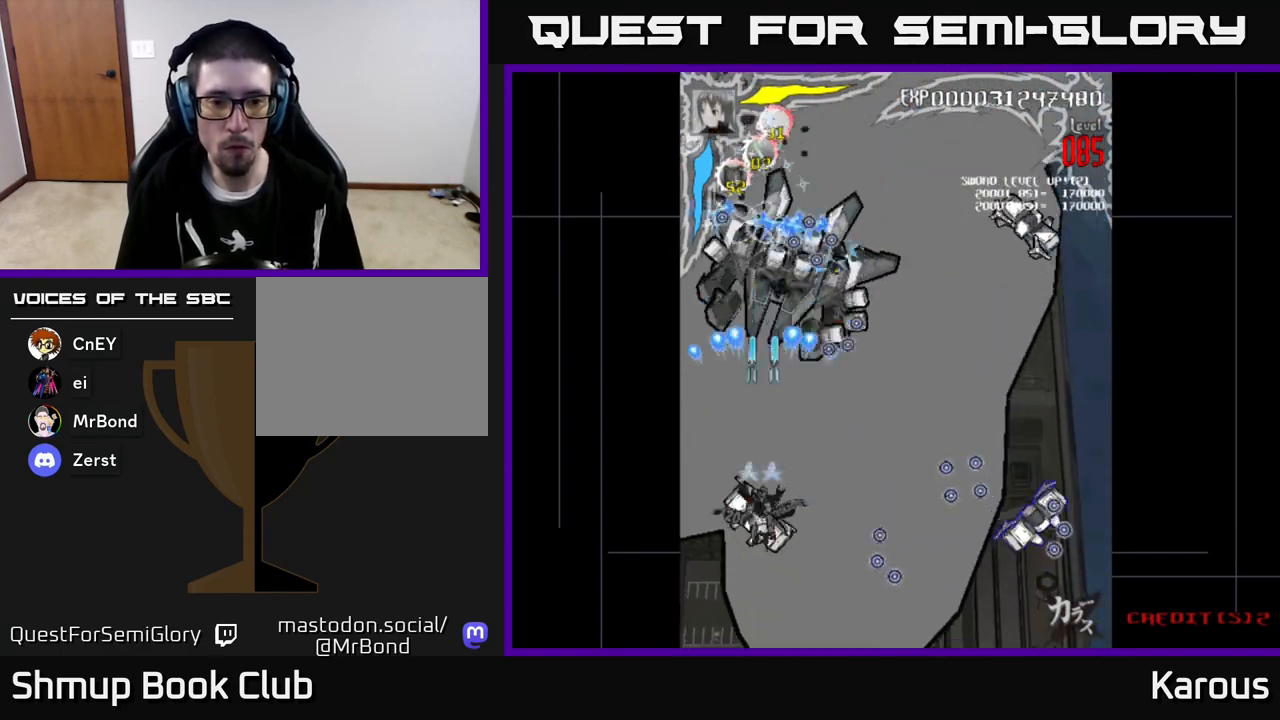
{"buttons": ["A"], "left_stick": "center", "events": [[133, "DPAD_DOWN", "up"], [200, "DPAD_UP", "down"], [267, "DPAD_UP", "up"], [300, "A", "down"], [317, "B", "up"]]}
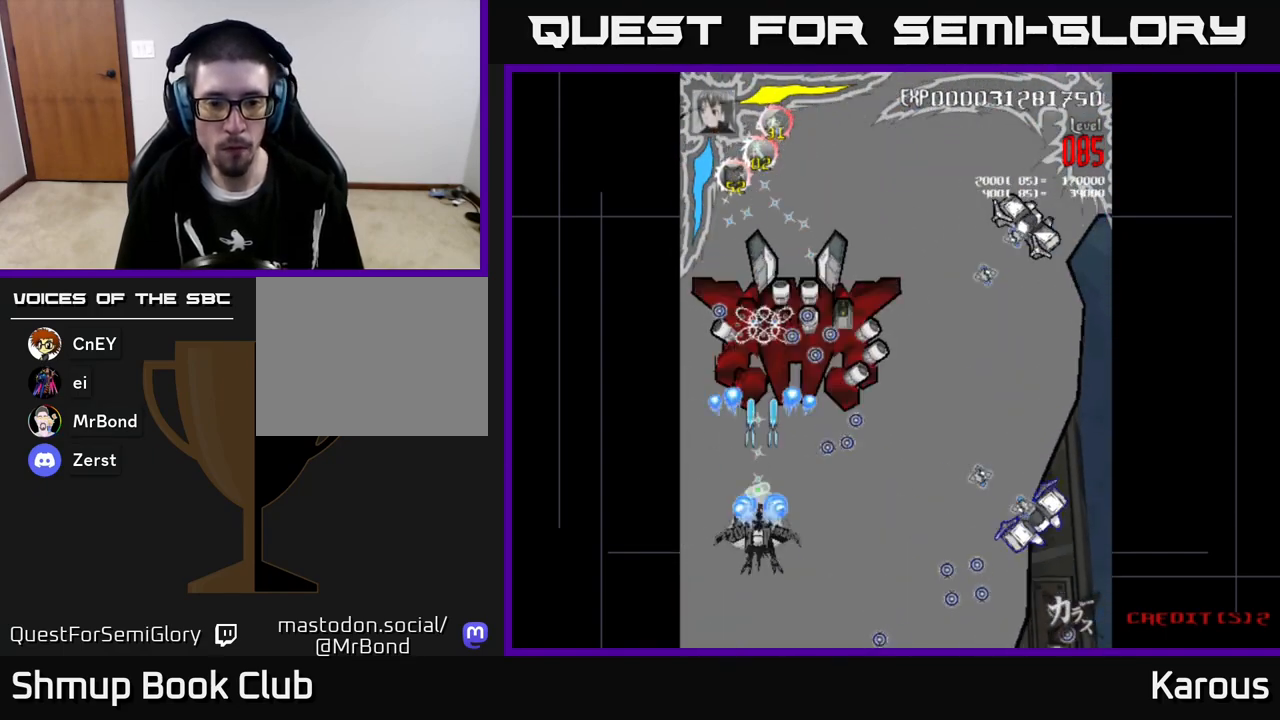
{"buttons": ["A", "DPAD_RIGHT"], "left_stick": "center", "events": [[33, "DPAD_RIGHT", "down"], [83, "DPAD_DOWN", "down"], [283, "DPAD_DOWN", "up"]]}
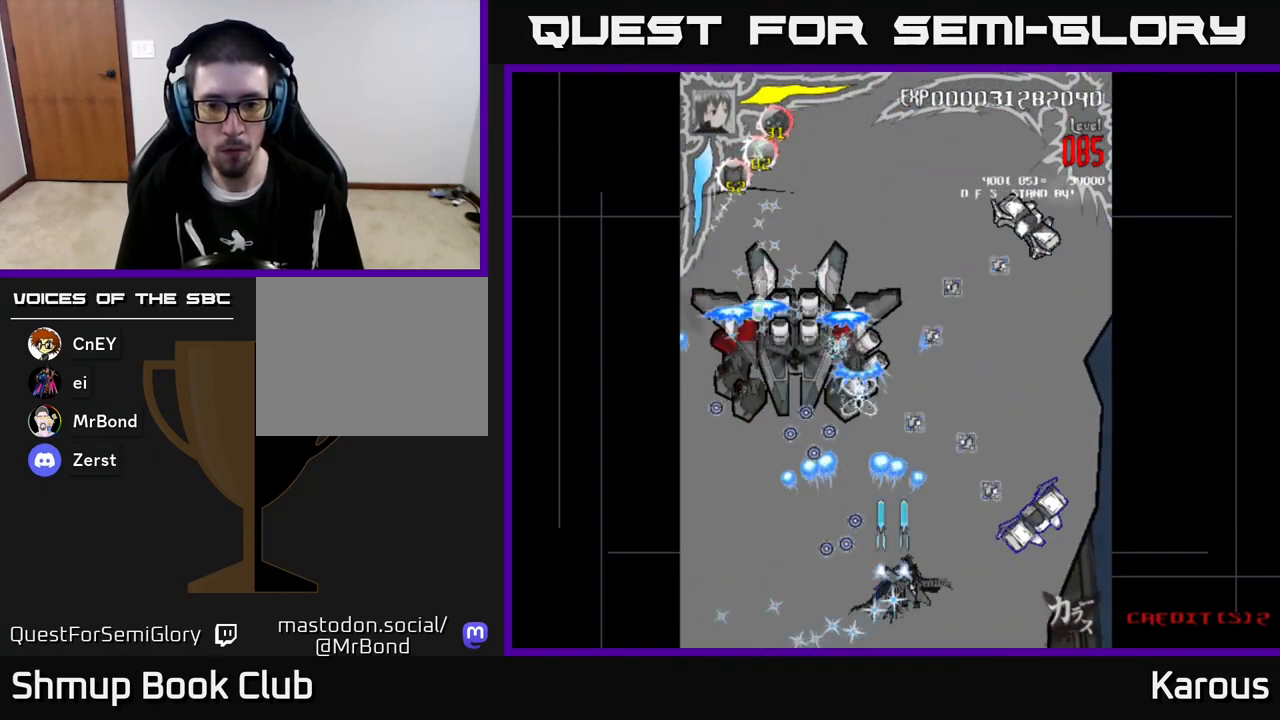
{"buttons": ["B", "DPAD_UP"], "left_stick": "center", "events": [[117, "A", "up"], [117, "B", "down"], [433, "DPAD_RIGHT", "up"], [433, "DPAD_UP", "down"]]}
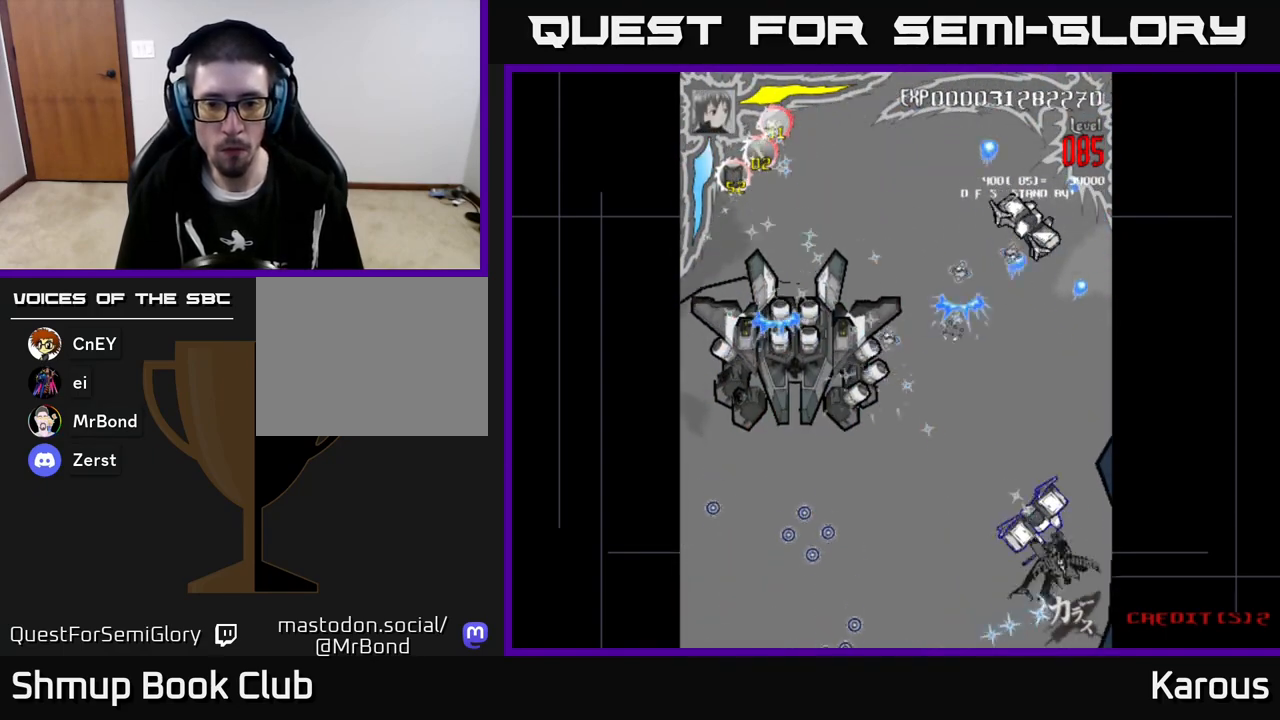
{"buttons": ["A", "DPAD_UP"], "left_stick": "center", "events": [[17, "DPAD_LEFT", "down"], [33, "A", "down"], [33, "B", "up"], [50, "DPAD_LEFT", "up"]]}
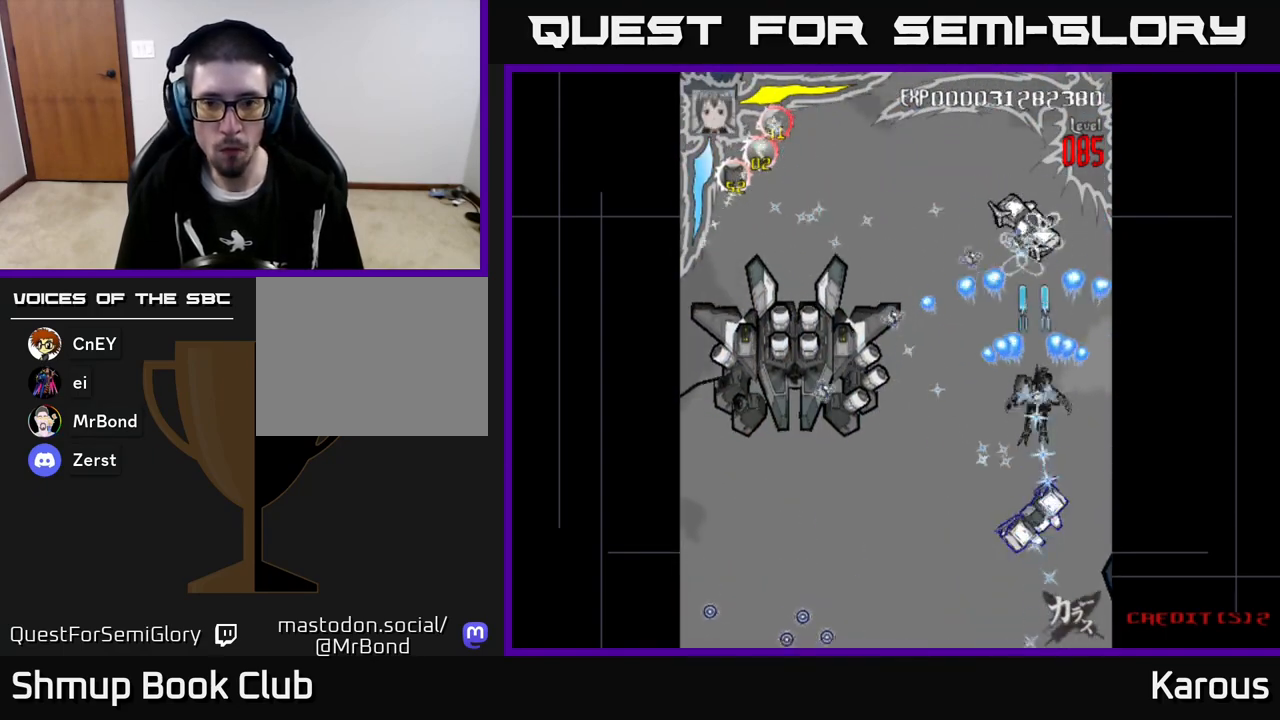
{"buttons": ["B", "DPAD_UP"], "left_stick": "center", "events": [[167, "A", "up"], [167, "B", "down"]]}
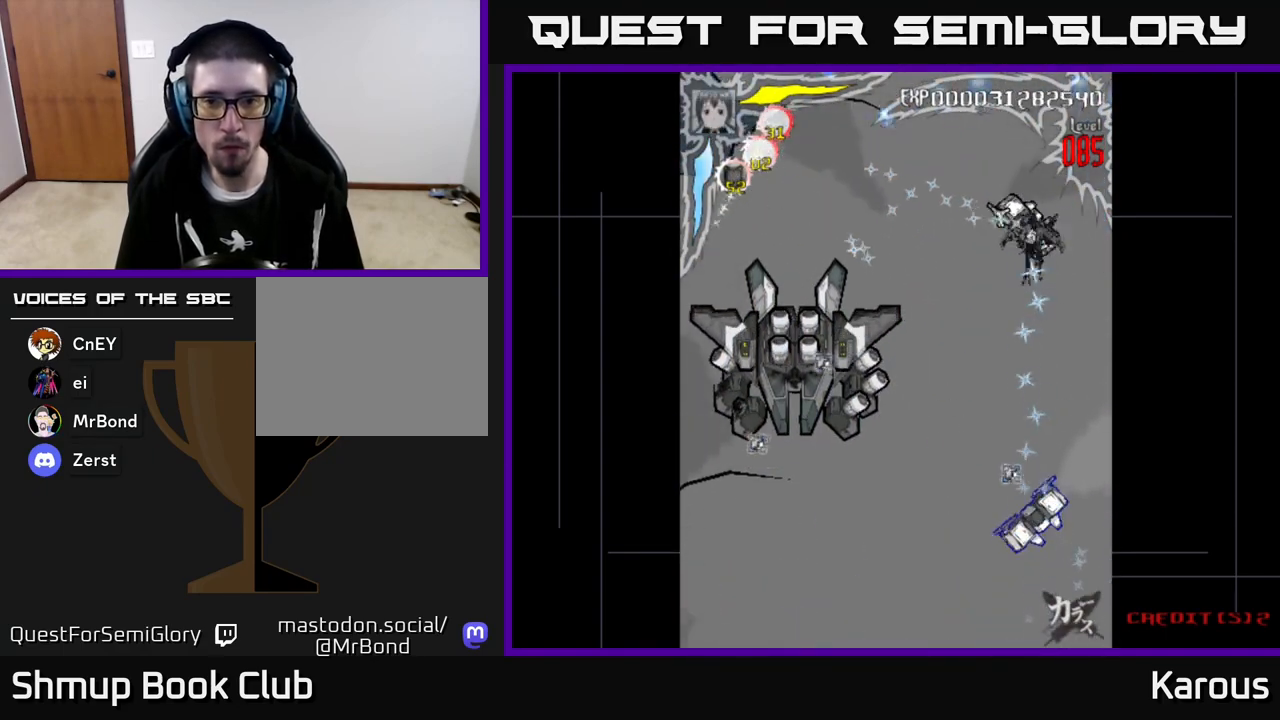
{"buttons": ["A", "DPAD_DOWN"], "left_stick": "center", "events": [[17, "DPAD_UP", "up"], [67, "DPAD_DOWN", "down"], [150, "A", "down"], [167, "B", "up"]]}
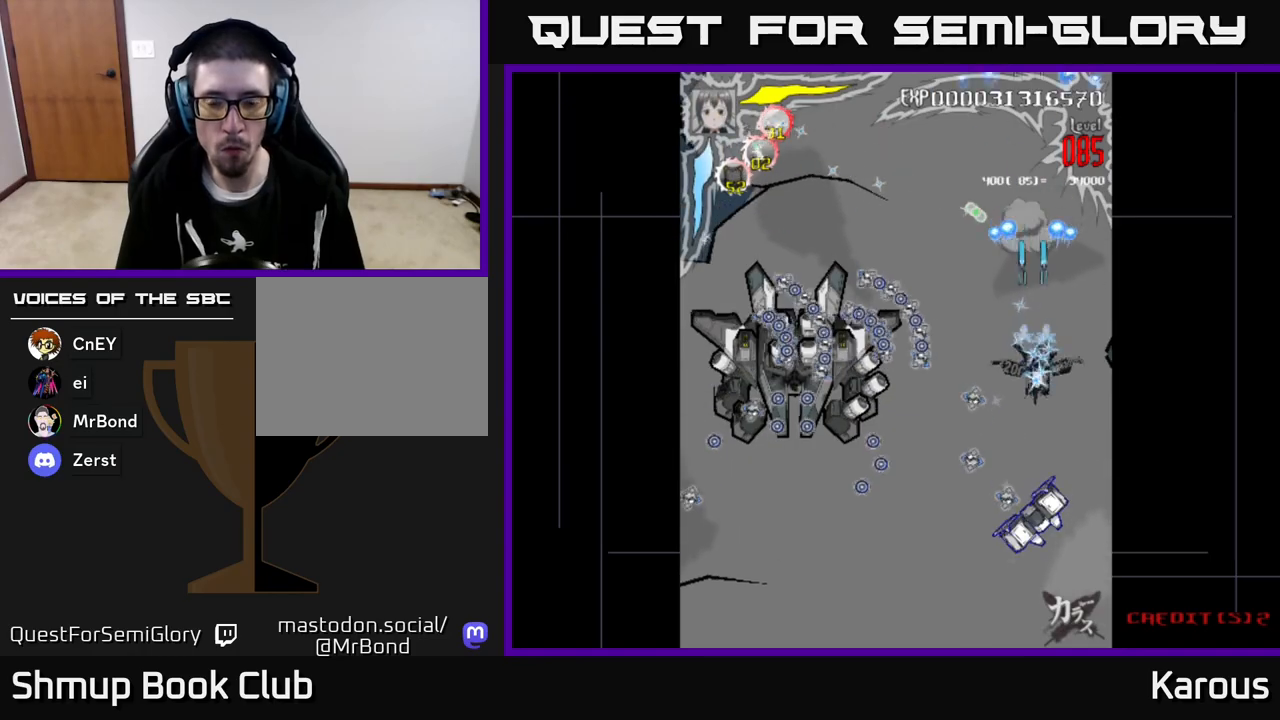
{"buttons": ["B", "DPAD_DOWN"], "left_stick": "center", "events": [[400, "A", "up"], [400, "B", "down"]]}
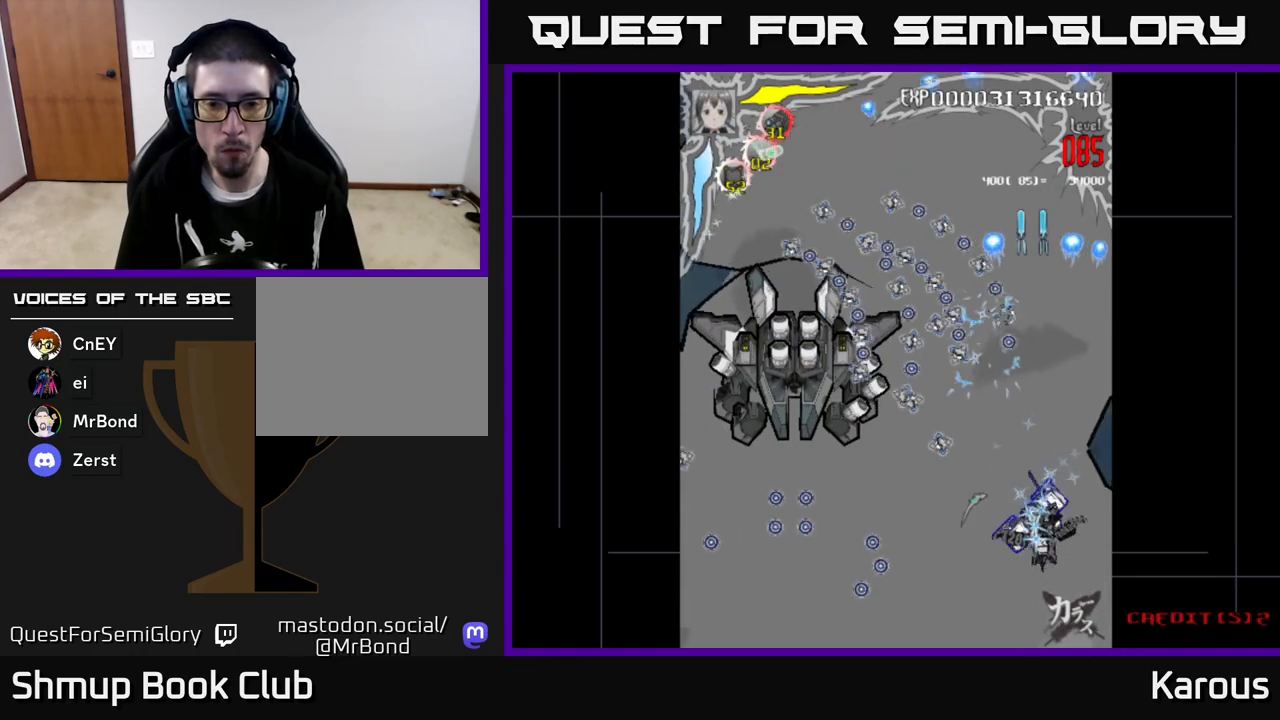
{"buttons": ["A", "X", "DPAD_LEFT"], "left_stick": "center", "events": [[17, "DPAD_LEFT", "down"], [50, "DPAD_DOWN", "up"], [67, "B", "up"], [83, "A", "down"], [433, "X", "down"]]}
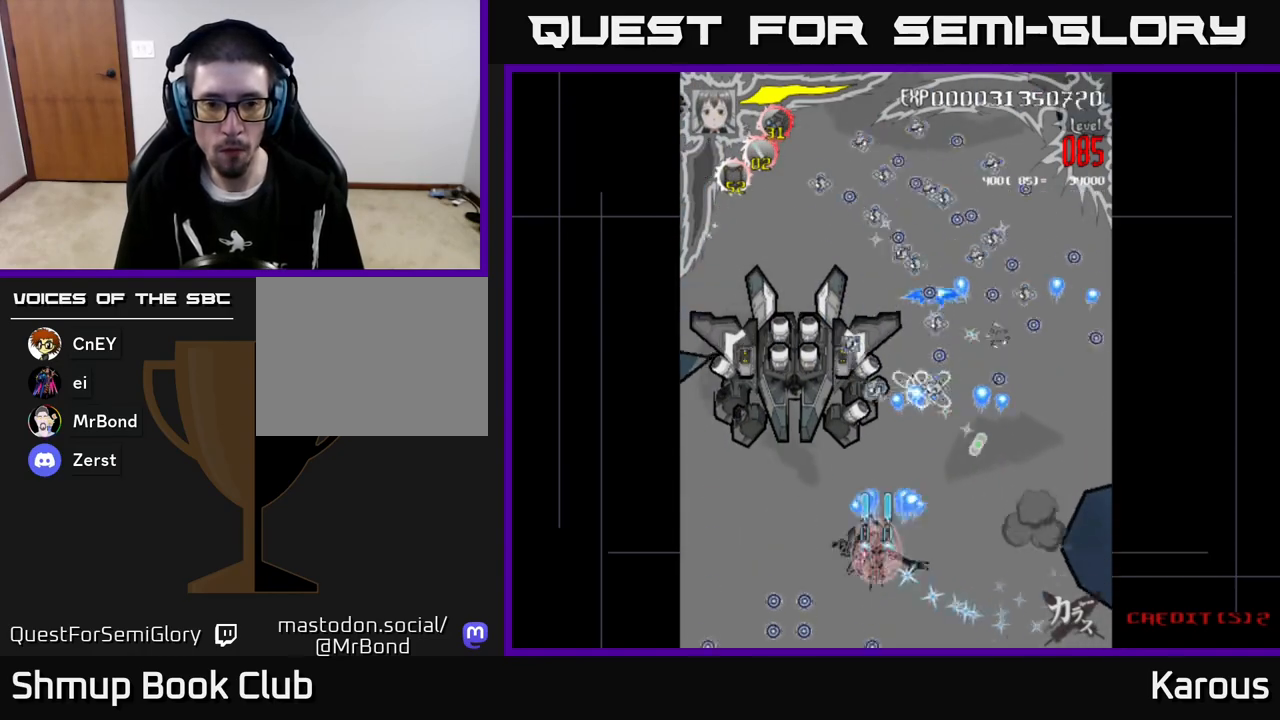
{"buttons": ["A", "DPAD_UP"], "left_stick": "center", "events": [[67, "DPAD_UP", "down"], [100, "X", "up"], [300, "DPAD_LEFT", "up"]]}
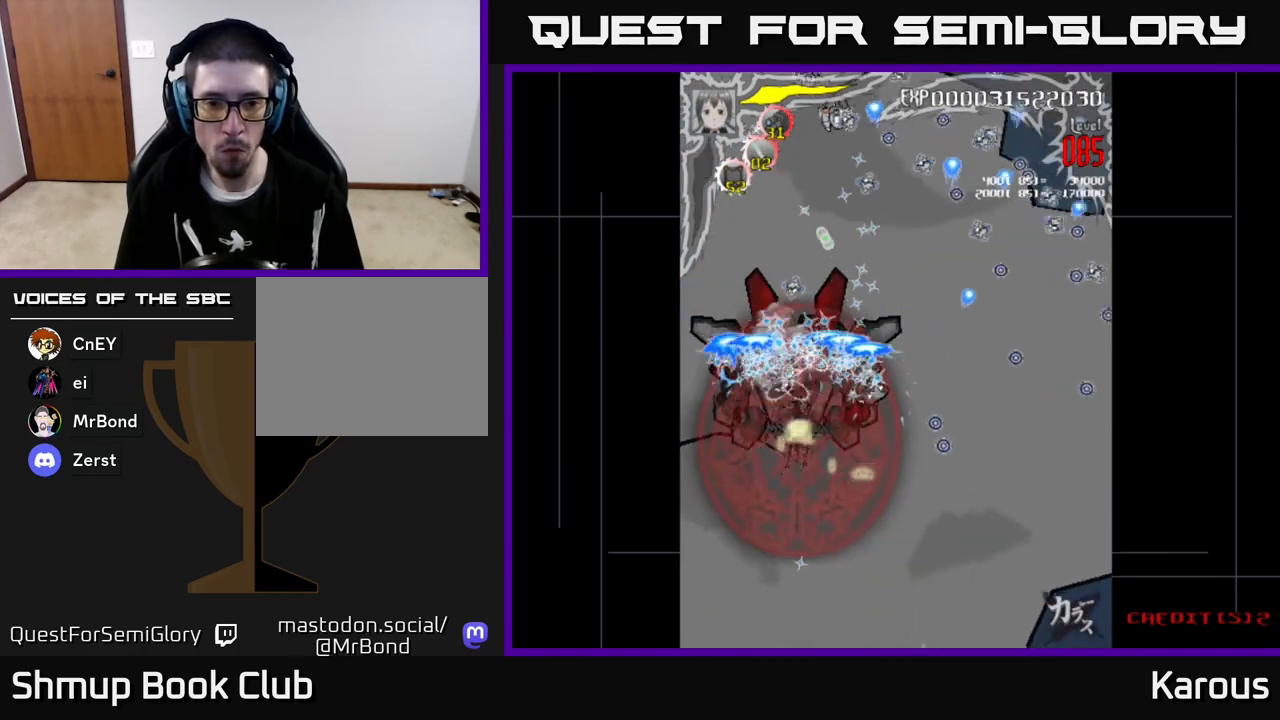
{"buttons": ["A", "DPAD_UP"], "left_stick": "center", "events": [[167, "DPAD_UP", "up"], [200, "DPAD_DOWN", "down"], [400, "DPAD_DOWN", "up"], [433, "DPAD_LEFT", "down"], [433, "DPAD_UP", "down"], [500, "DPAD_LEFT", "up"]]}
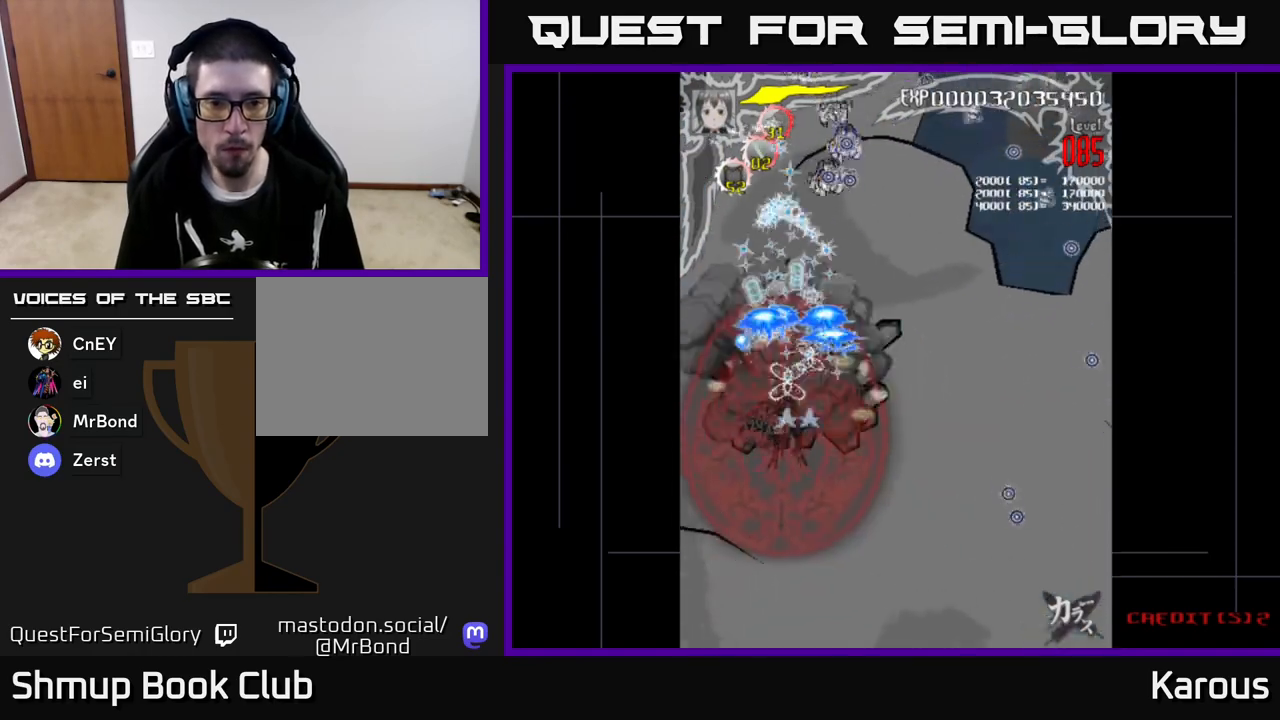
{"buttons": ["A", "DPAD_UP"], "left_stick": "center", "events": [[133, "DPAD_UP", "up"], [167, "DPAD_DOWN", "down"], [400, "DPAD_DOWN", "up"], [433, "DPAD_UP", "down"]]}
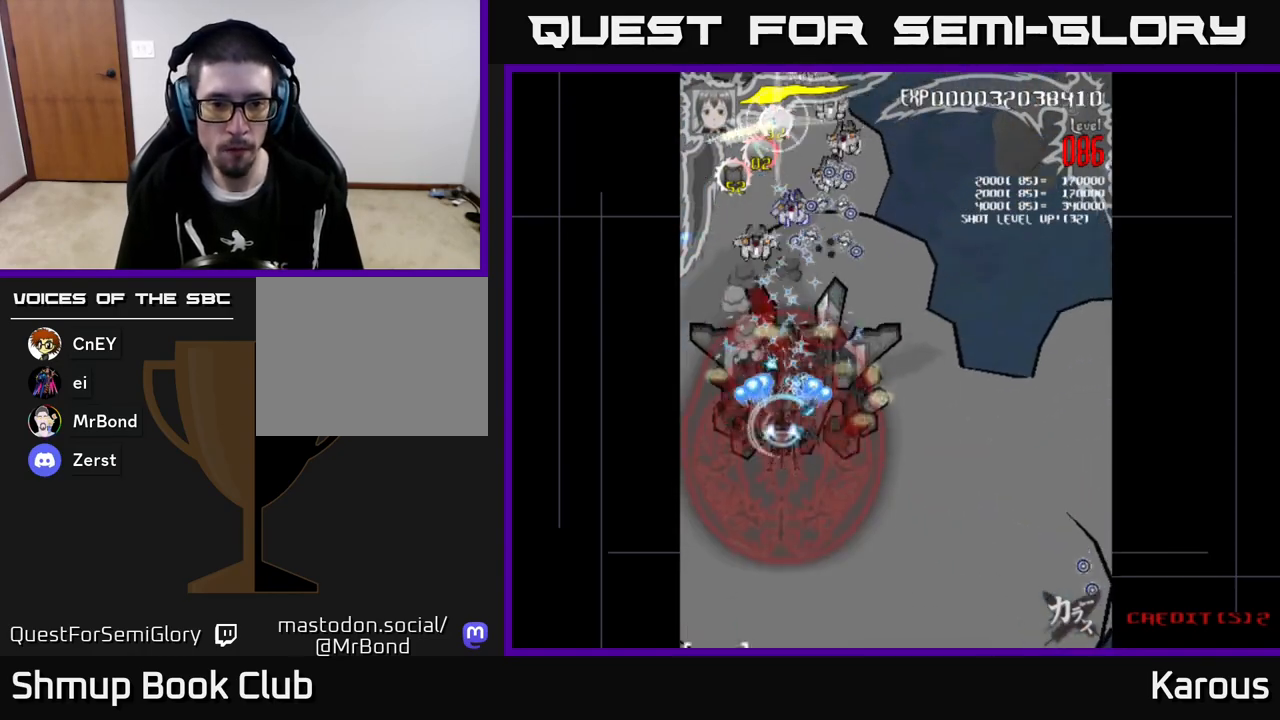
{"buttons": ["A", "DPAD_DOWN"], "left_stick": "center", "events": [[300, "DPAD_LEFT", "down"], [350, "DPAD_UP", "up"], [433, "DPAD_DOWN", "down"], [450, "DPAD_LEFT", "up"]]}
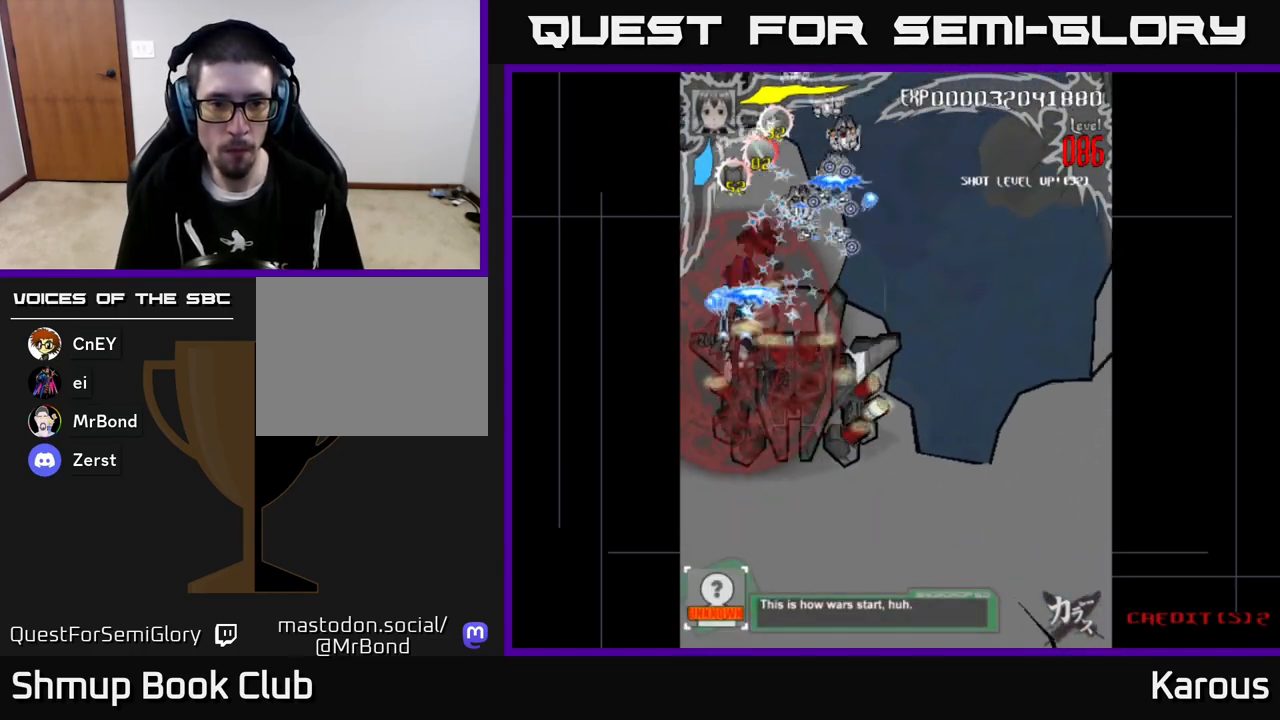
{"buttons": ["A", "DPAD_DOWN", "DPAD_RIGHT"], "left_stick": "center", "events": [[17, "DPAD_DOWN", "up"], [200, "DPAD_RIGHT", "down"], [250, "DPAD_DOWN", "down"], [283, "DPAD_RIGHT", "up"], [300, "DPAD_DOWN", "up"], [450, "DPAD_DOWN", "down"], [467, "DPAD_RIGHT", "down"]]}
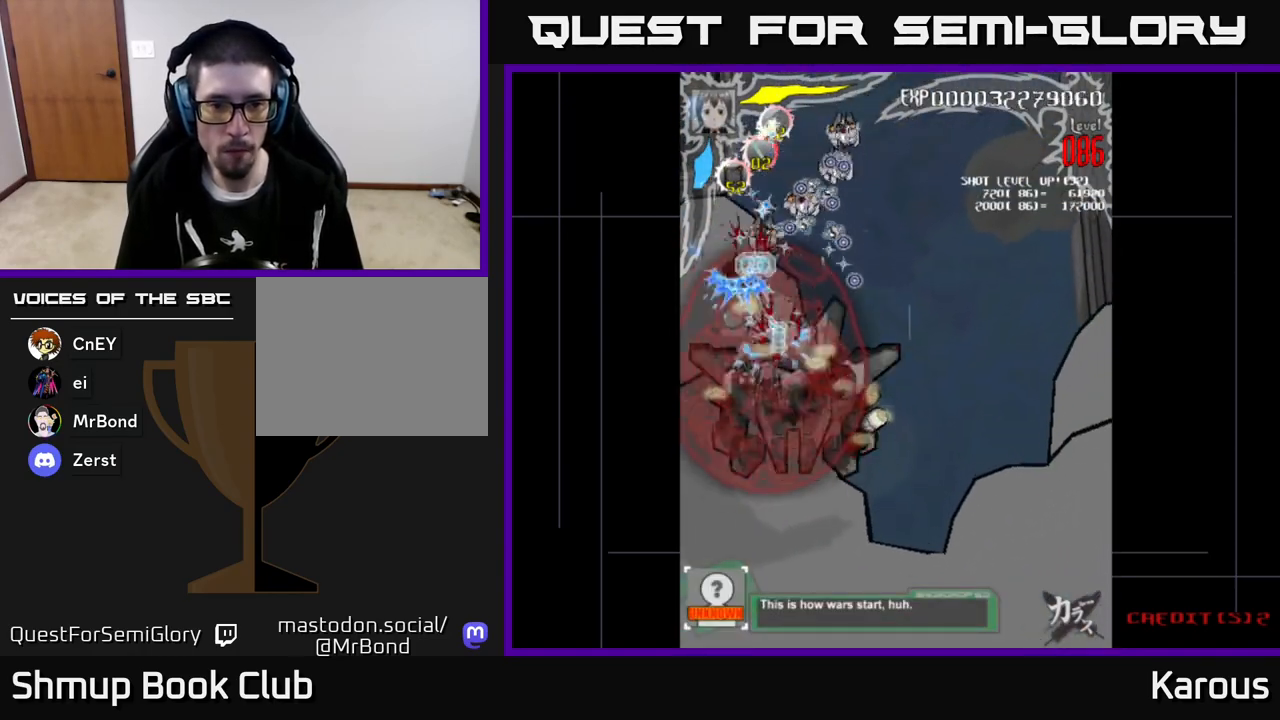
{"buttons": ["A", "DPAD_DOWN", "DPAD_RIGHT"], "left_stick": "center", "events": [[50, "DPAD_RIGHT", "up"], [83, "DPAD_DOWN", "up"], [217, "DPAD_RIGHT", "down"], [233, "DPAD_DOWN", "down"], [317, "DPAD_RIGHT", "up"], [467, "DPAD_RIGHT", "down"]]}
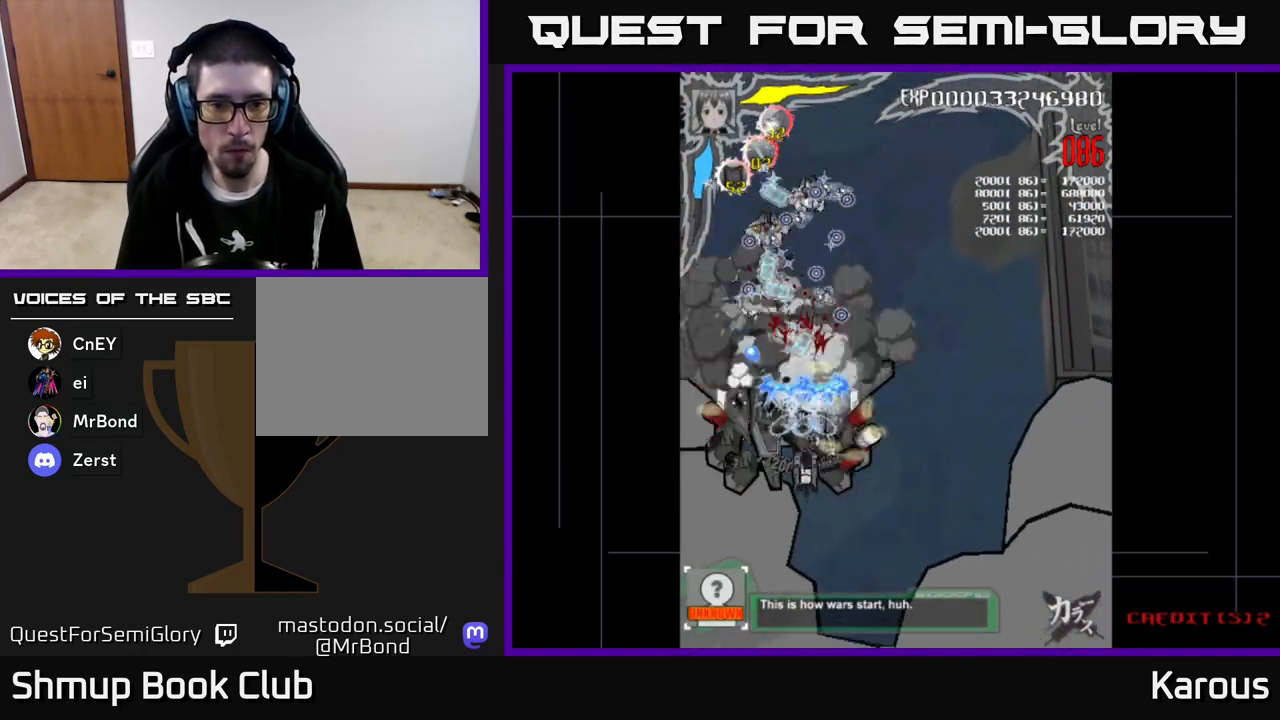
{"buttons": ["A", "DPAD_DOWN"], "left_stick": "center", "events": [[50, "DPAD_RIGHT", "up"], [267, "DPAD_LEFT", "down"], [383, "DPAD_LEFT", "up"]]}
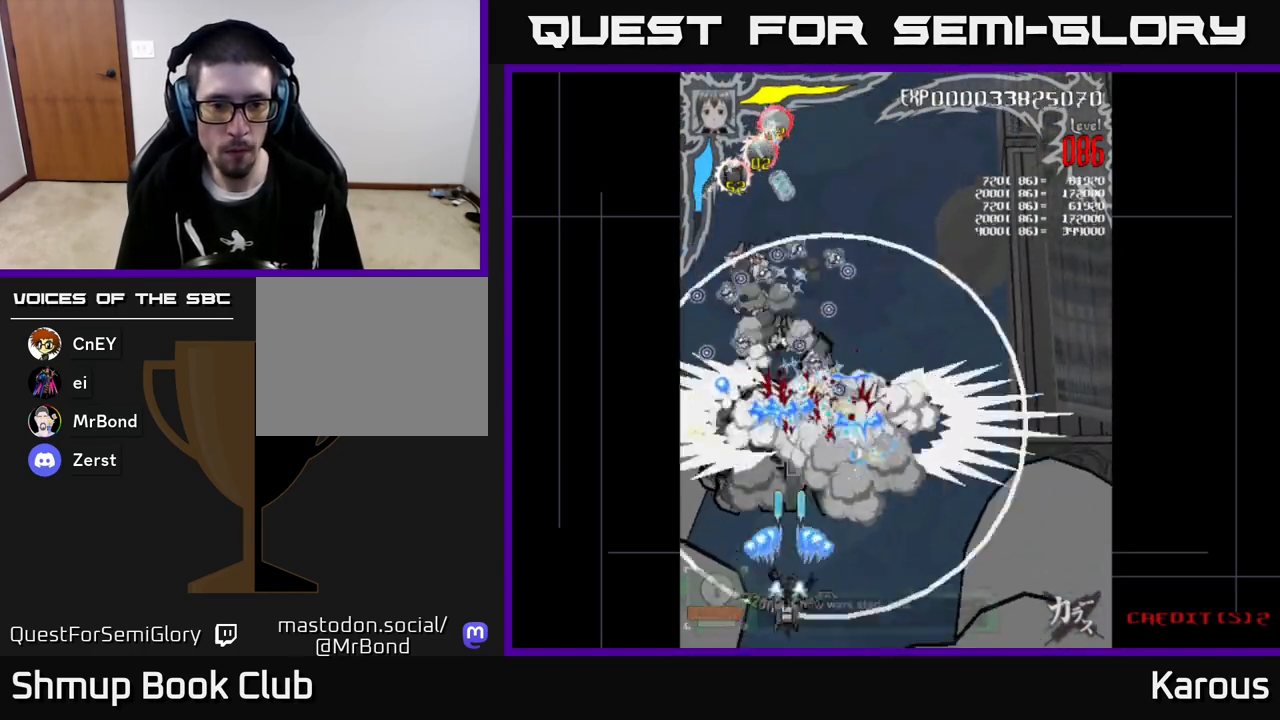
{"buttons": ["A", "DPAD_LEFT"], "left_stick": "center", "events": [[17, "DPAD_DOWN", "up"], [350, "DPAD_UP", "down"], [433, "DPAD_LEFT", "down"], [483, "DPAD_UP", "up"]]}
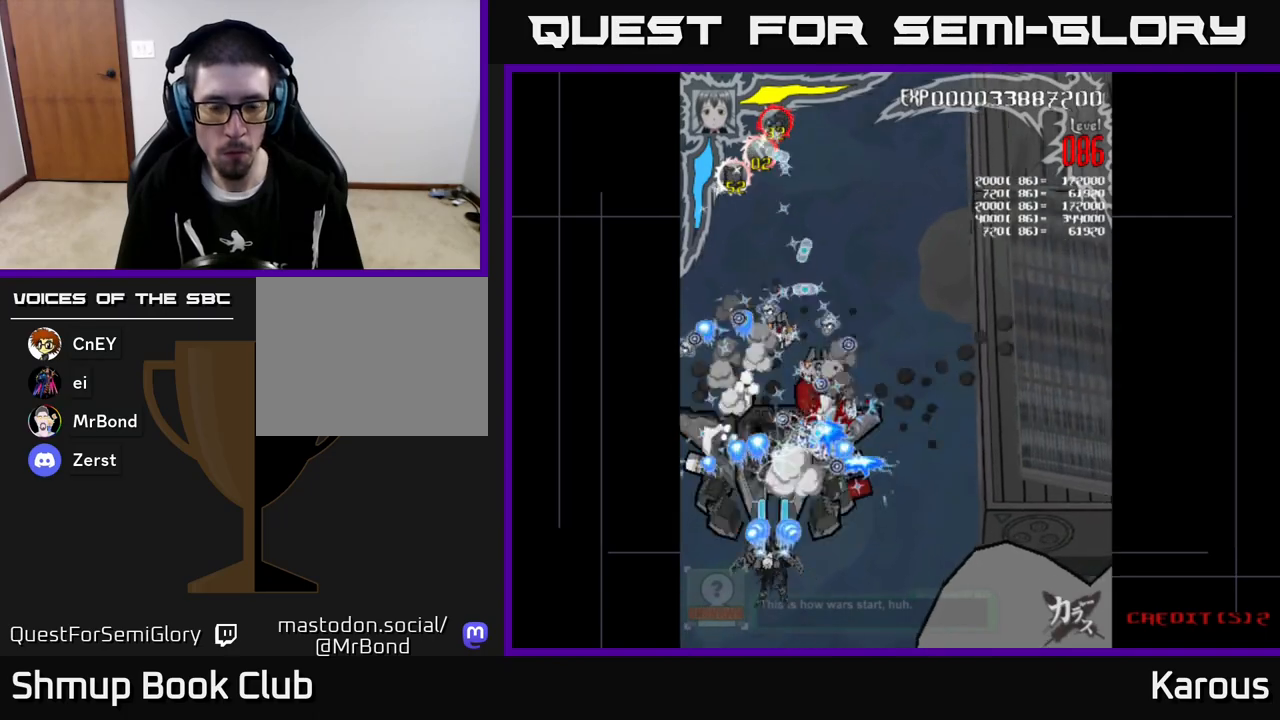
{"buttons": ["A", "DPAD_DOWN"], "left_stick": "center", "events": [[17, "DPAD_LEFT", "up"], [317, "DPAD_DOWN", "down"], [317, "DPAD_RIGHT", "down"], [417, "DPAD_RIGHT", "up"]]}
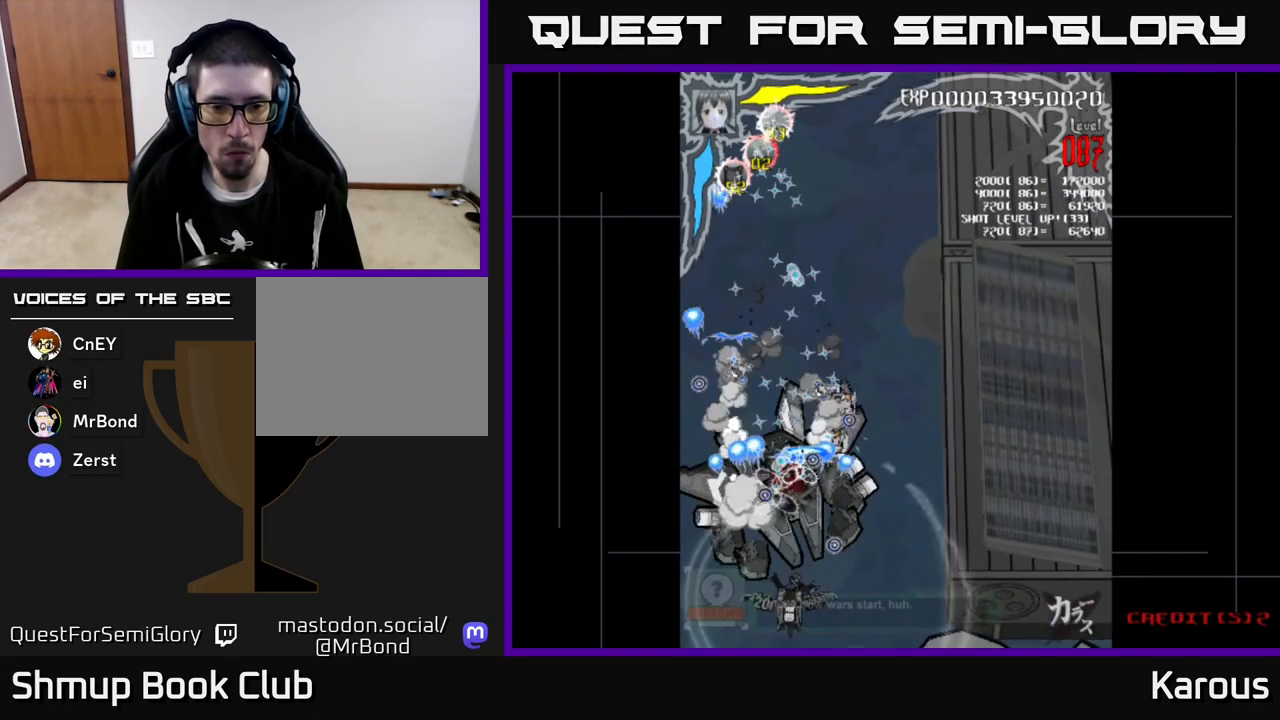
{"buttons": ["A", "DPAD_DOWN", "DPAD_RIGHT"], "left_stick": "center", "events": [[50, "DPAD_DOWN", "up"], [267, "DPAD_LEFT", "down"], [400, "DPAD_LEFT", "up"], [433, "DPAD_DOWN", "down"], [467, "DPAD_RIGHT", "down"]]}
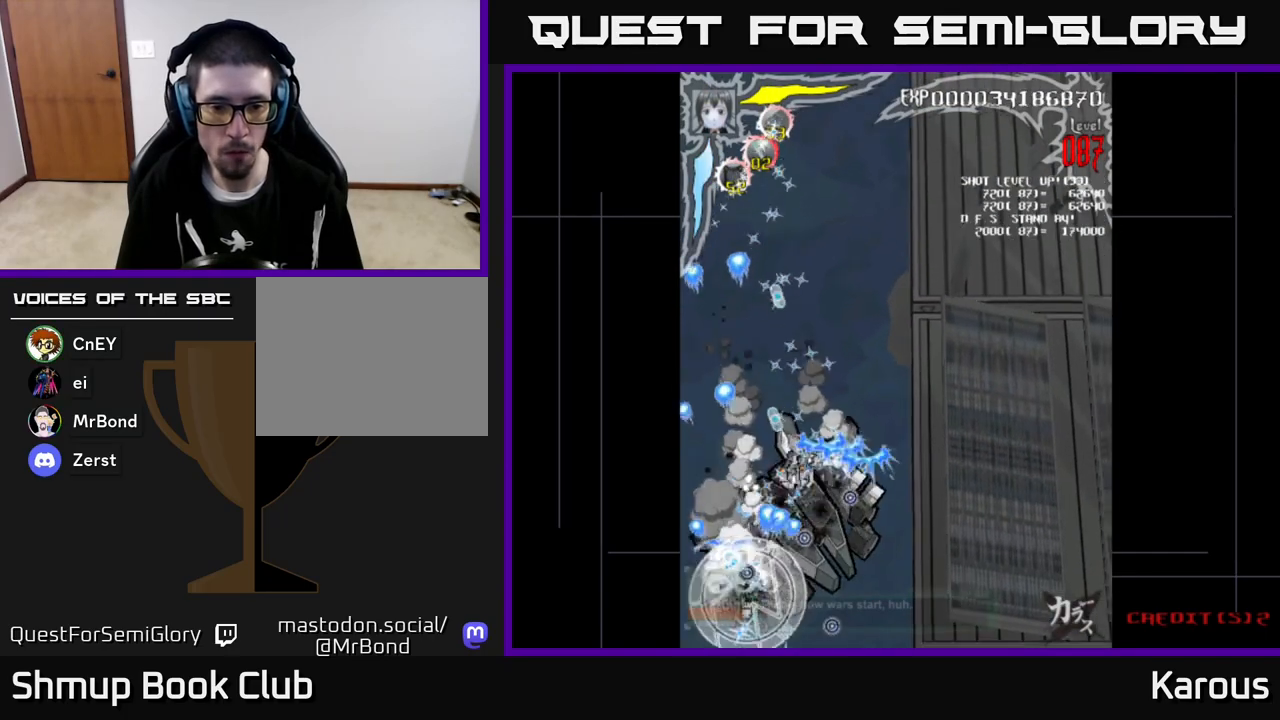
{"buttons": ["A"], "left_stick": "center", "events": [[100, "DPAD_DOWN", "up"], [100, "DPAD_RIGHT", "up"], [300, "DPAD_LEFT", "down"], [367, "DPAD_UP", "down"], [433, "DPAD_LEFT", "up"], [483, "DPAD_UP", "up"]]}
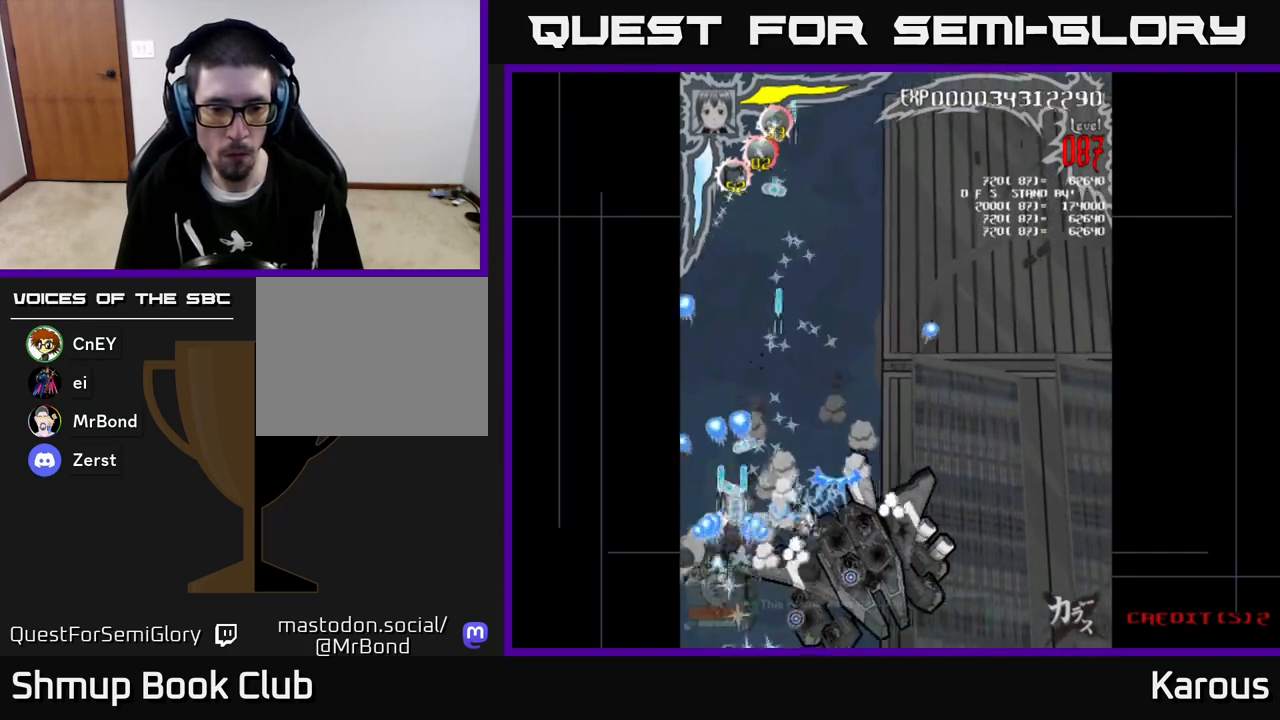
{"buttons": ["A", "DPAD_DOWN", "DPAD_RIGHT"], "left_stick": "center", "events": [[17, "DPAD_DOWN", "down"], [133, "DPAD_RIGHT", "down"], [233, "DPAD_RIGHT", "up"], [250, "DPAD_DOWN", "up"], [317, "DPAD_DOWN", "down"], [367, "DPAD_RIGHT", "down"]]}